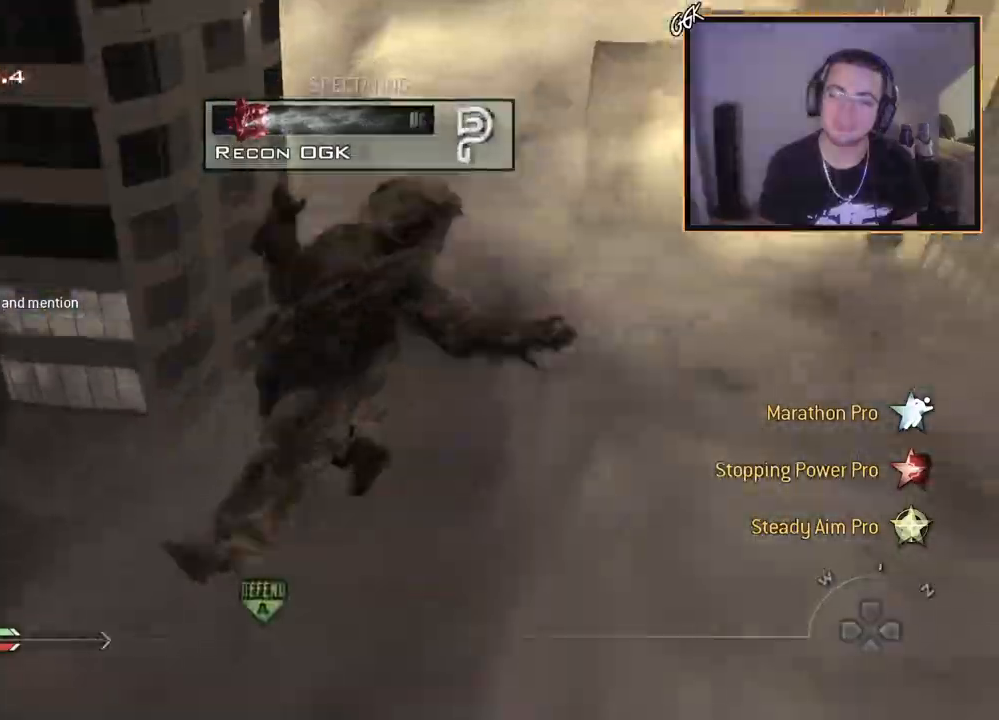
Gameplay with a controller (PlayStation layout); each line is a JSON object with the inputs held at the frame after it. "events" lists button and stick changes between this image and that frame as [ms after this image, input, new state], when the widget could be followed in between.
{"buttons": [], "left_stick": "center", "right_stick": "center", "events": [[134, "R2", "down"], [317, "R2", "up"]]}
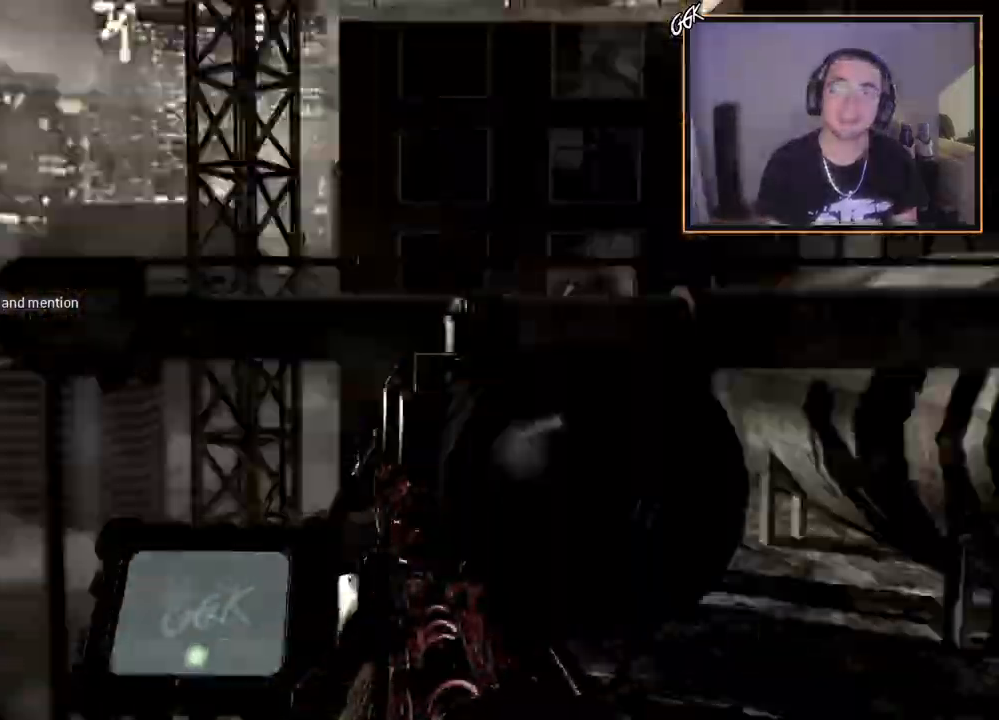
{"buttons": [], "left_stick": "center", "right_stick": "center", "events": []}
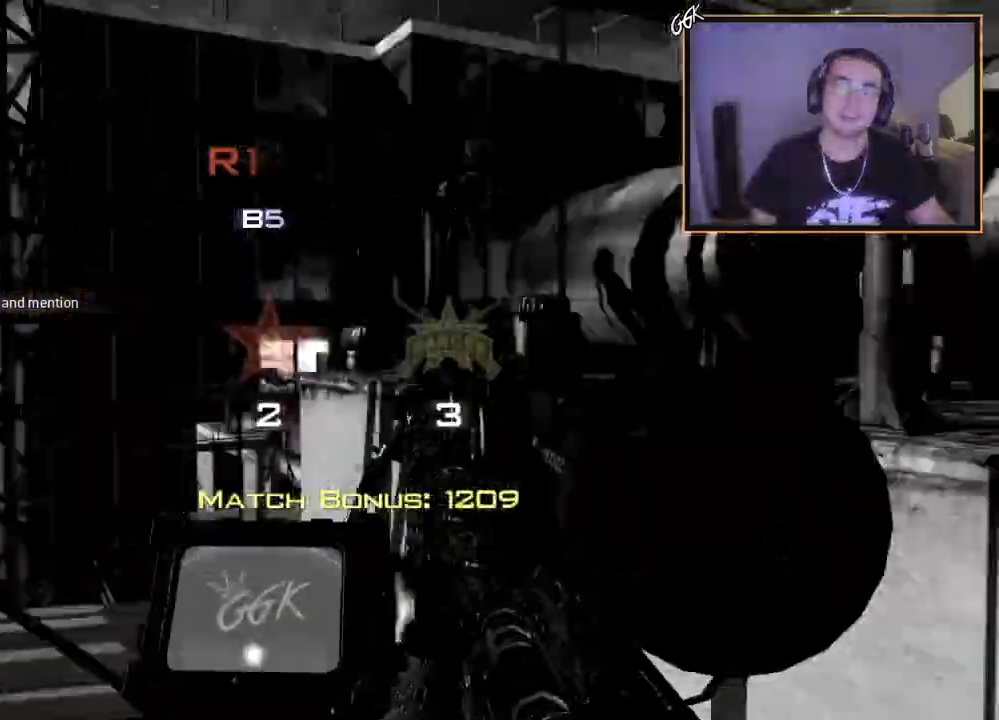
{"buttons": ["R1"], "left_stick": "up", "right_stick": "center", "events": [[301, "R1", "down"], [301, "left_stick", "up"]]}
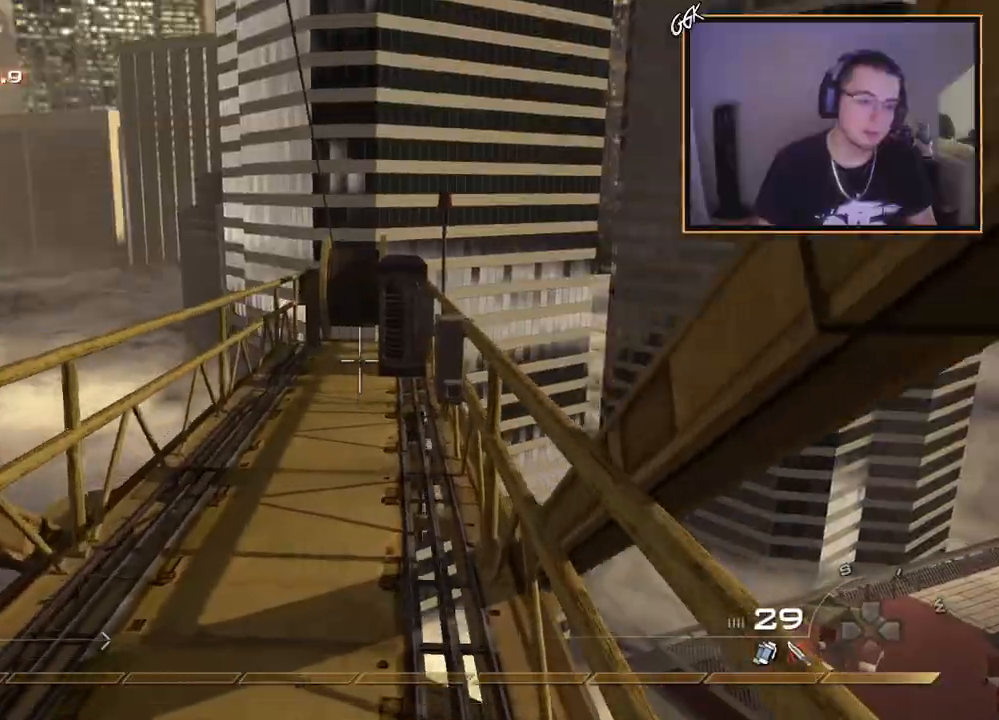
{"buttons": [], "left_stick": "center", "right_stick": "center", "events": [[200, "right_stick", "down"], [334, "R1", "up"], [434, "left_stick", "center"], [450, "right_stick", "center"]]}
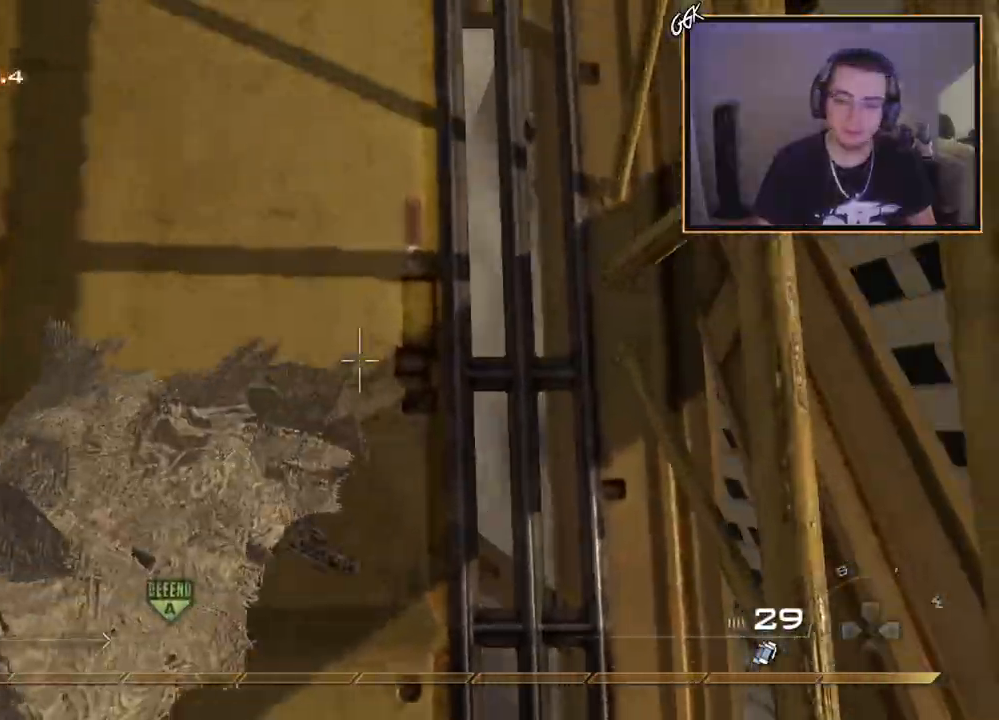
{"buttons": [], "left_stick": "up-right", "right_stick": "up-left", "events": [[217, "right_stick", "up-left"], [234, "left_stick", "up-right"]]}
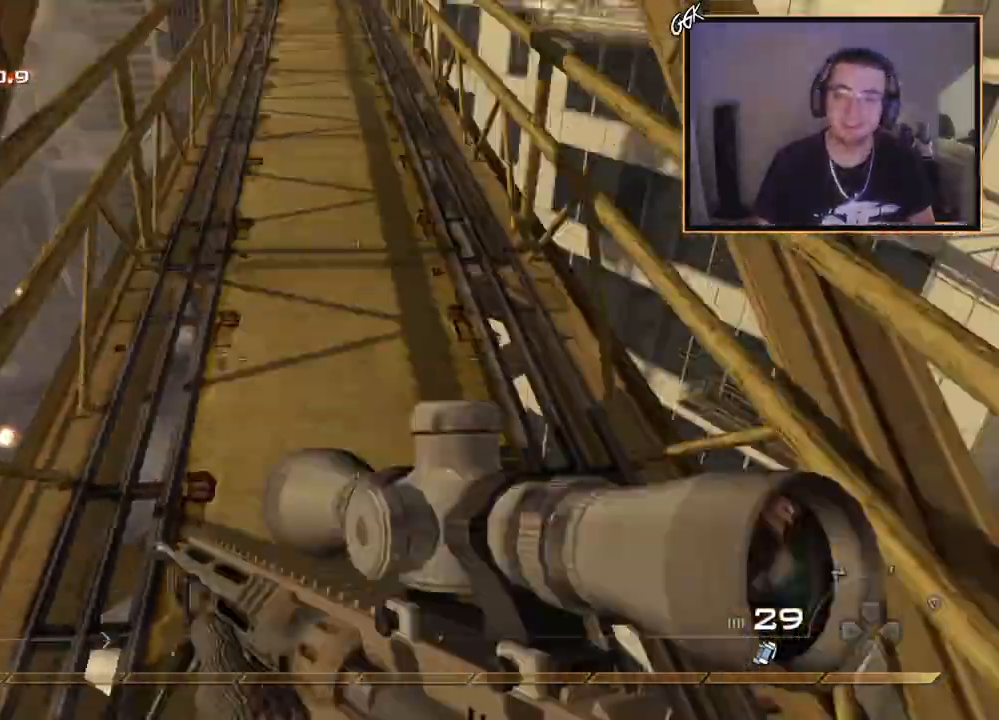
{"buttons": ["SQUARE"], "left_stick": "up", "right_stick": "center", "events": [[17, "left_stick", "center"], [33, "right_stick", "center"], [117, "SQUARE", "down"], [200, "left_stick", "up-right"], [300, "left_stick", "up"], [384, "right_stick", "up"], [500, "right_stick", "center"]]}
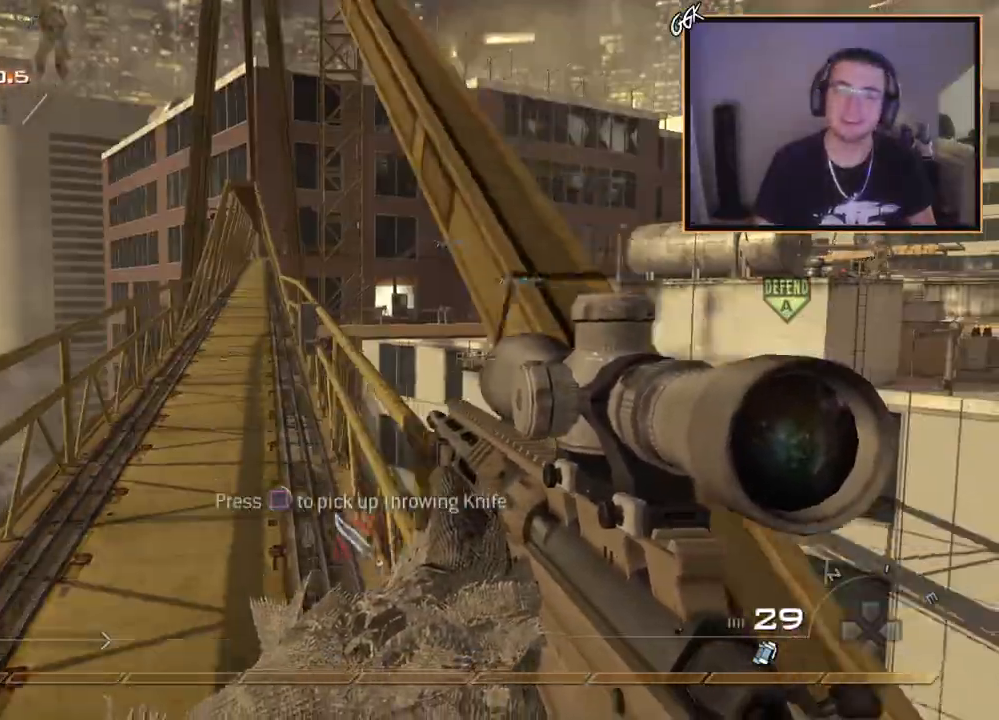
{"buttons": [], "left_stick": "up-right", "right_stick": "center", "events": [[17, "left_stick", "center"], [167, "CROSS", "down"], [167, "SQUARE", "up"], [234, "left_stick", "up-right"], [251, "CROSS", "up"], [351, "right_stick", "right"], [501, "right_stick", "center"]]}
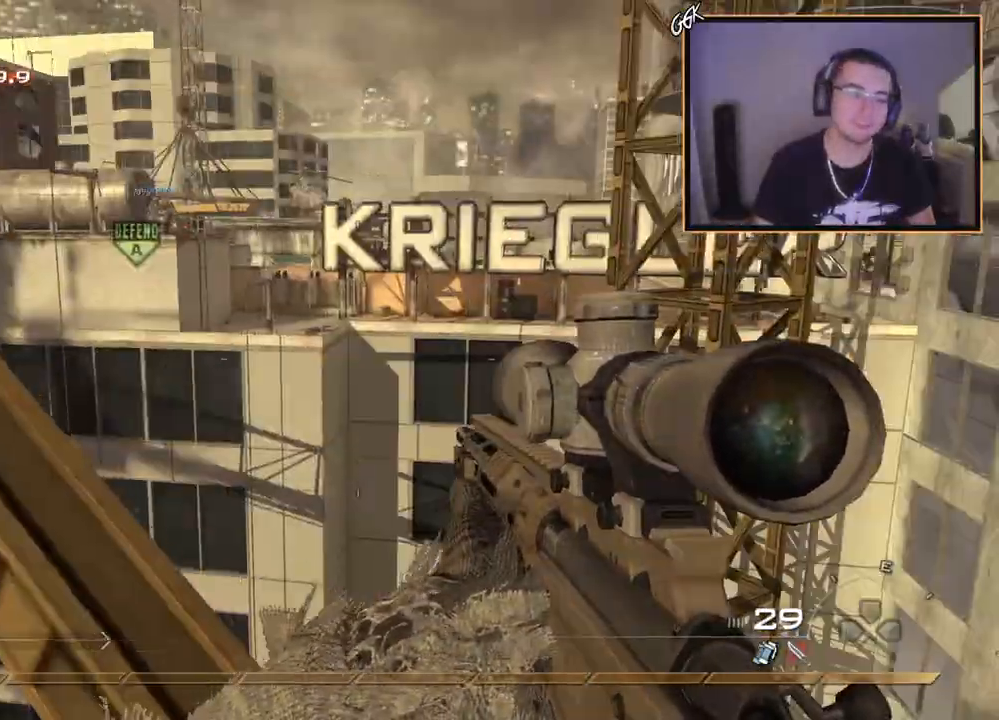
{"buttons": [], "left_stick": "center", "right_stick": "left", "events": [[67, "CROSS", "down"], [83, "left_stick", "up-left"], [234, "CROSS", "up"], [250, "left_stick", "center"], [367, "right_stick", "left"]]}
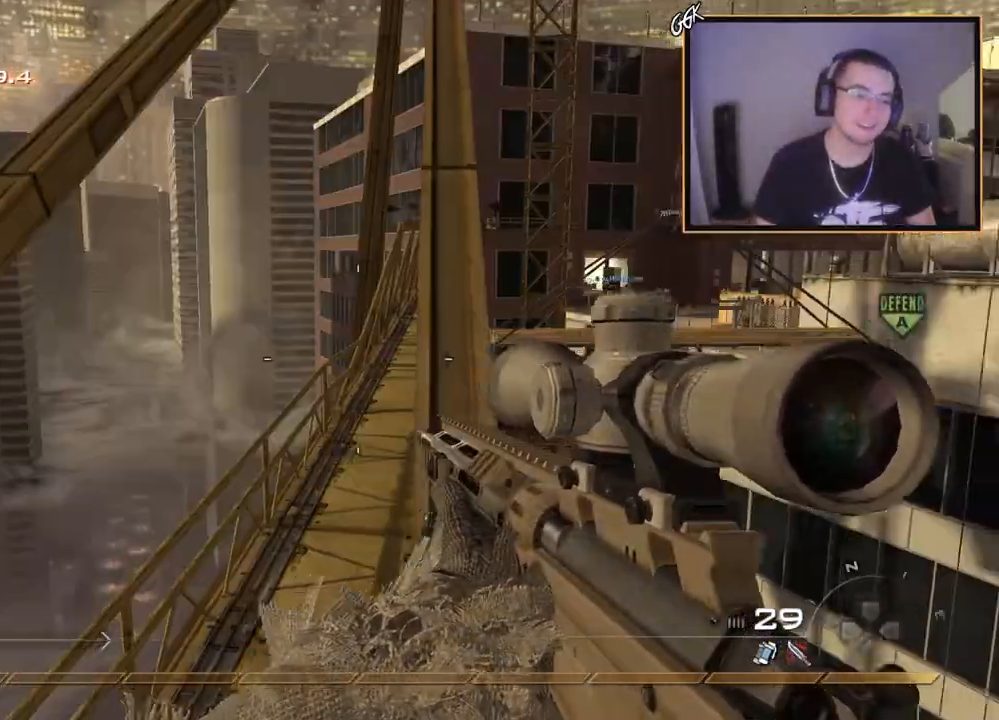
{"buttons": [], "left_stick": "up", "right_stick": "center", "events": [[34, "right_stick", "center"], [117, "left_stick", "up"], [267, "L3", "down"], [434, "L3", "up"]]}
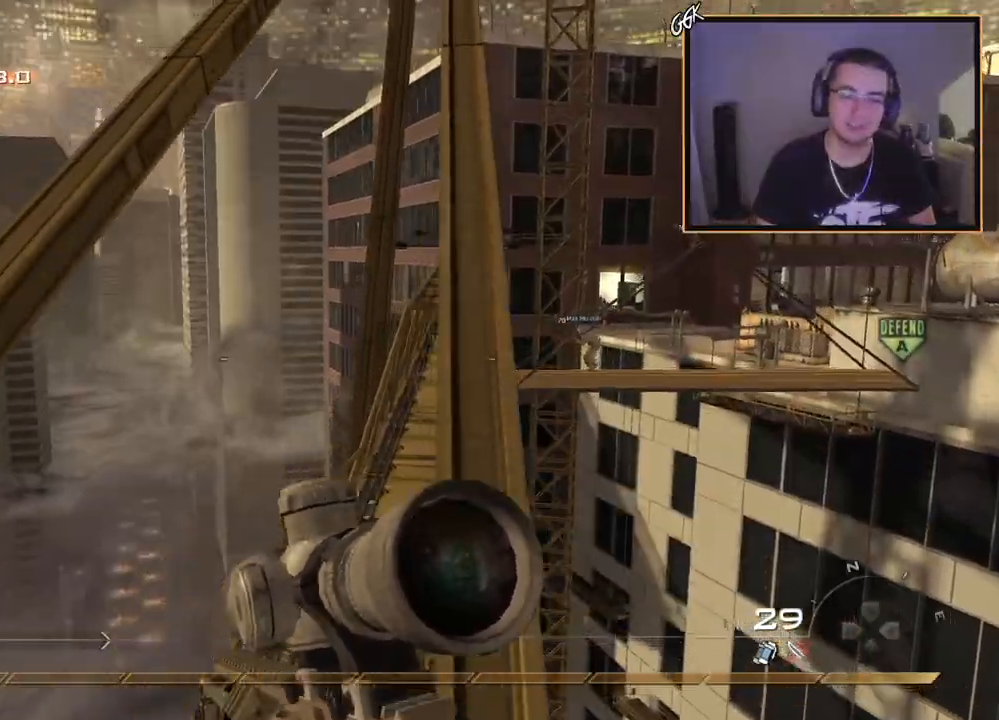
{"buttons": [], "left_stick": "up", "right_stick": "center", "events": [[234, "right_stick", "up"], [317, "right_stick", "center"]]}
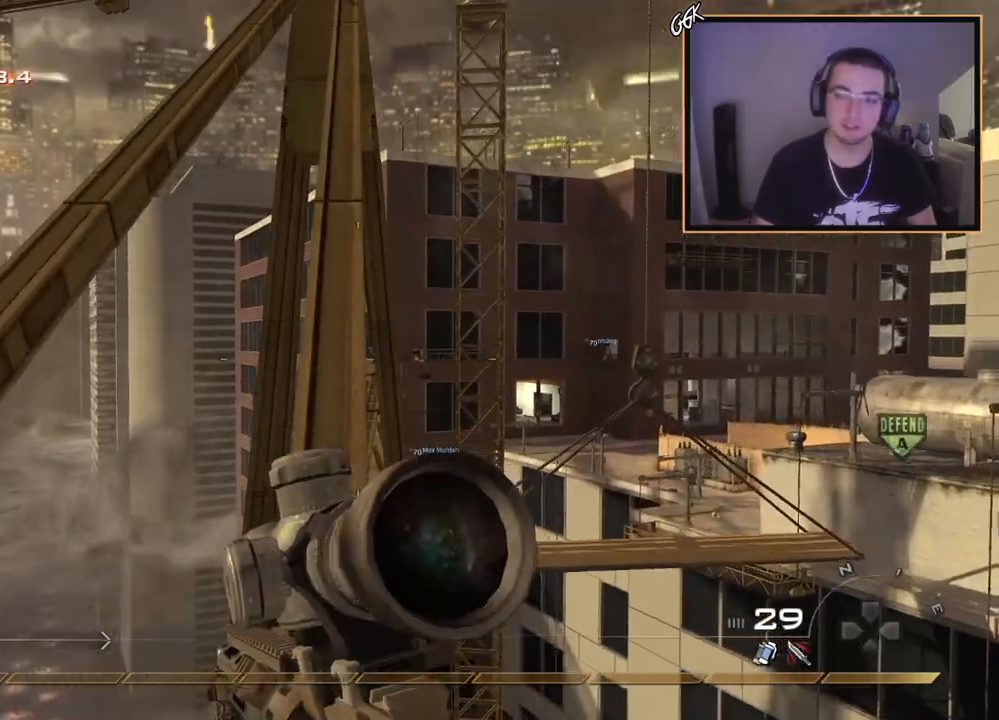
{"buttons": [], "left_stick": "up", "right_stick": "center", "events": []}
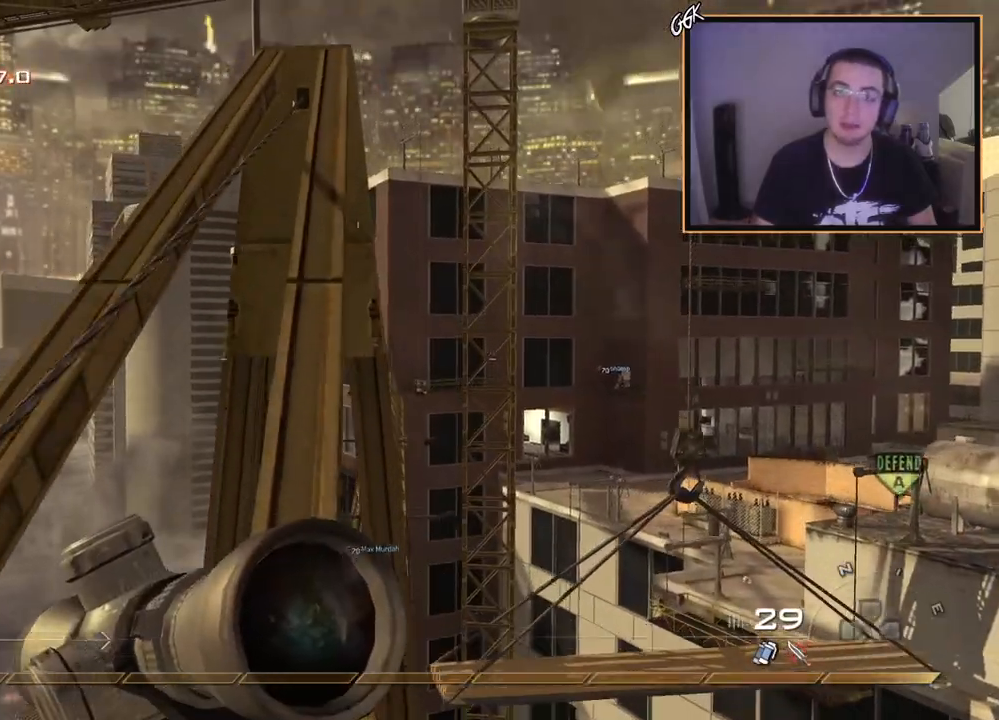
{"buttons": ["R1"], "left_stick": "up", "right_stick": "center", "events": [[334, "CROSS", "down"], [417, "R1", "down"], [467, "CROSS", "up"]]}
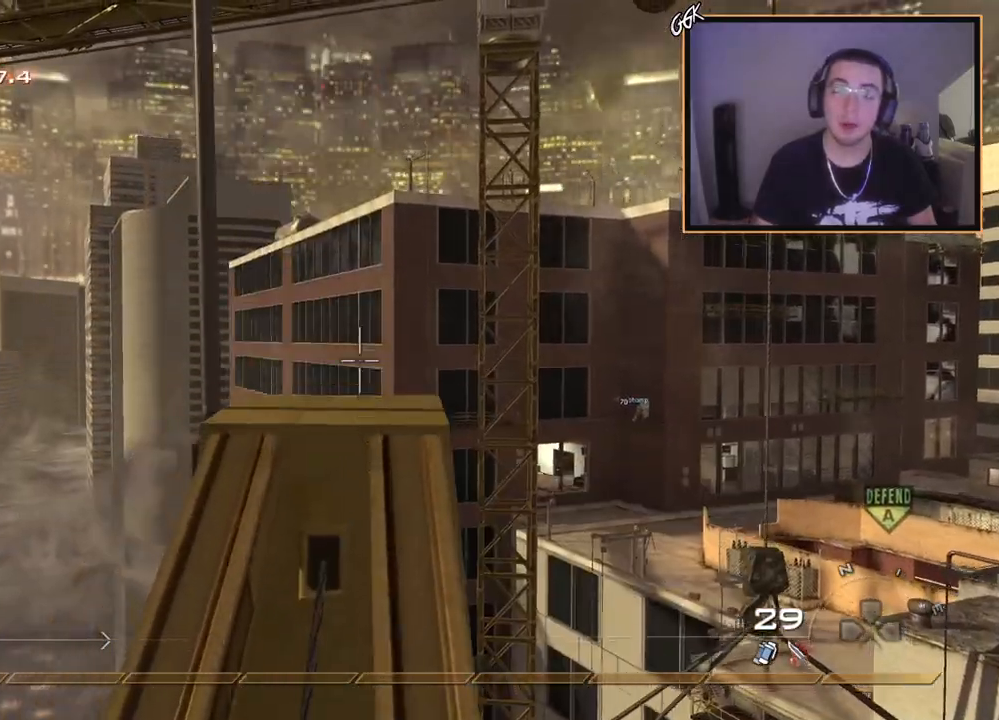
{"buttons": ["R1"], "left_stick": "center", "right_stick": "down", "events": [[17, "left_stick", "center"], [34, "right_stick", "down"], [151, "left_stick", "up"], [201, "right_stick", "center"], [384, "left_stick", "center"], [401, "right_stick", "down"]]}
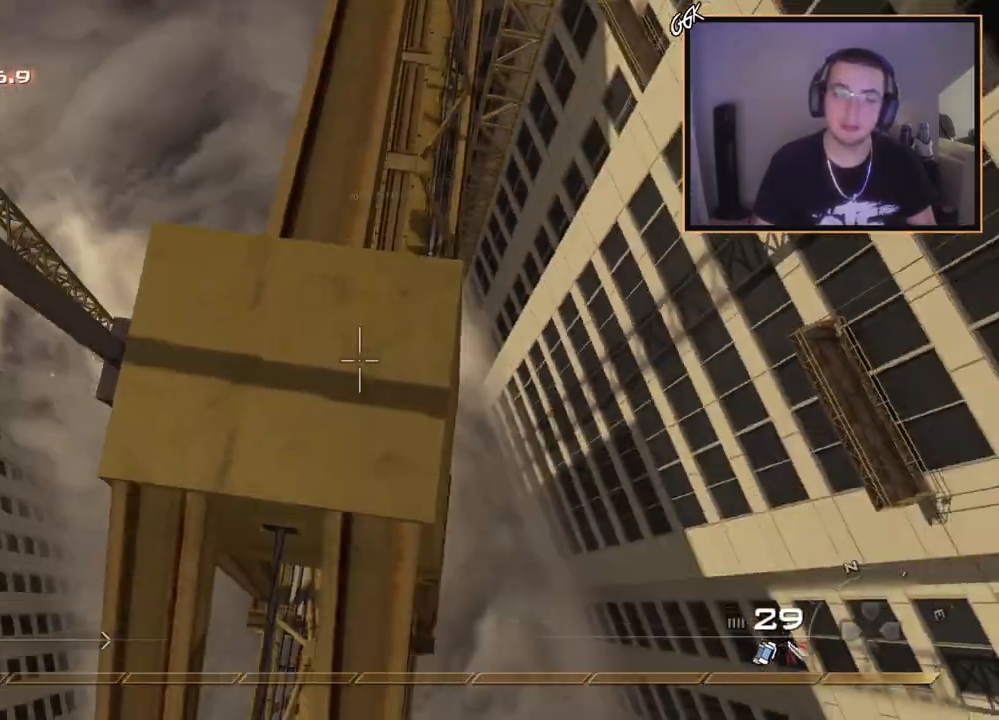
{"buttons": [], "left_stick": "center", "right_stick": "center", "events": [[33, "right_stick", "center"], [167, "right_stick", "down"], [234, "R1", "up"], [250, "right_stick", "center"]]}
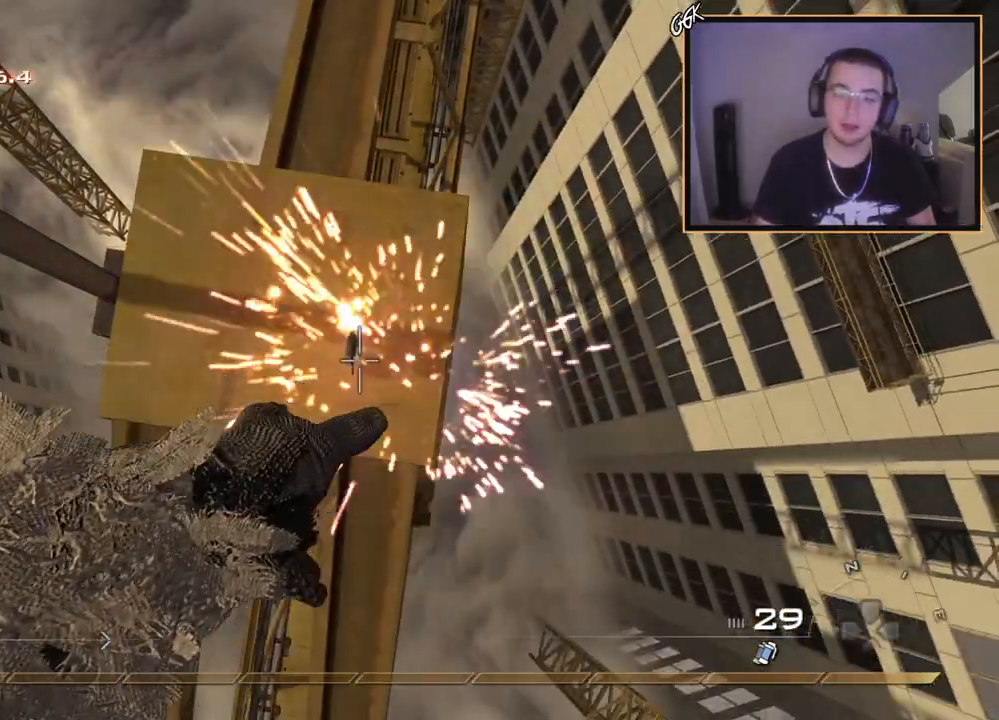
{"buttons": ["SQUARE"], "left_stick": "center", "right_stick": "center", "events": [[84, "left_stick", "up-left"], [84, "right_stick", "up-right"], [217, "left_stick", "center"], [351, "right_stick", "center"], [384, "SQUARE", "down"]]}
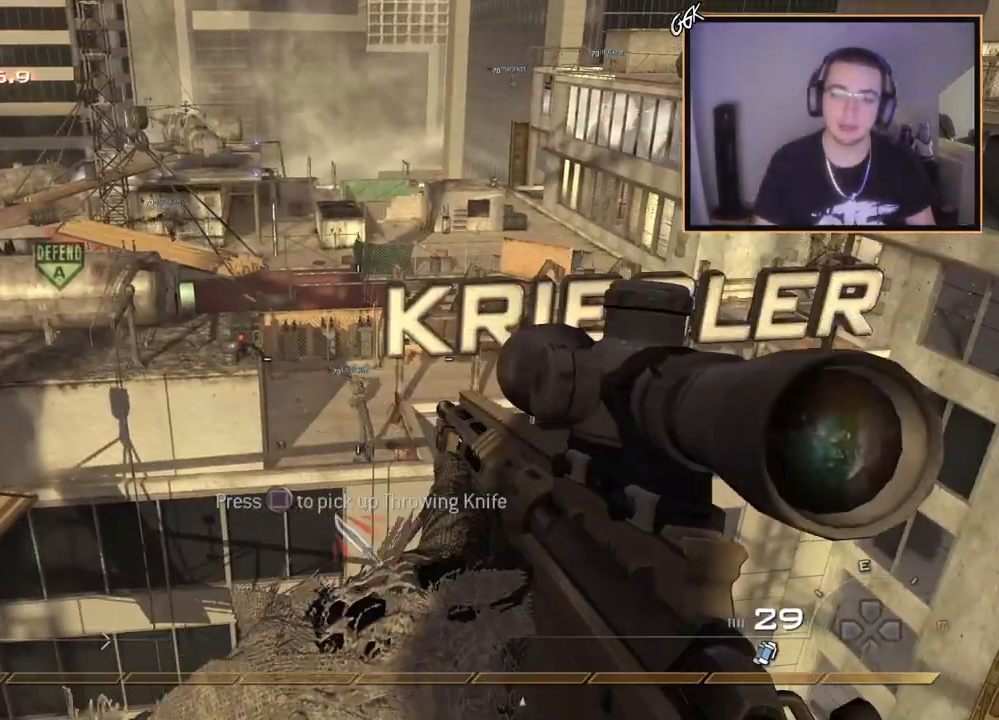
{"buttons": ["CROSS"], "left_stick": "center", "right_stick": "center", "events": [[17, "right_stick", "left"], [100, "right_stick", "center"], [234, "CIRCLE", "down"], [234, "SQUARE", "up"], [367, "CIRCLE", "up"], [417, "CROSS", "down"]]}
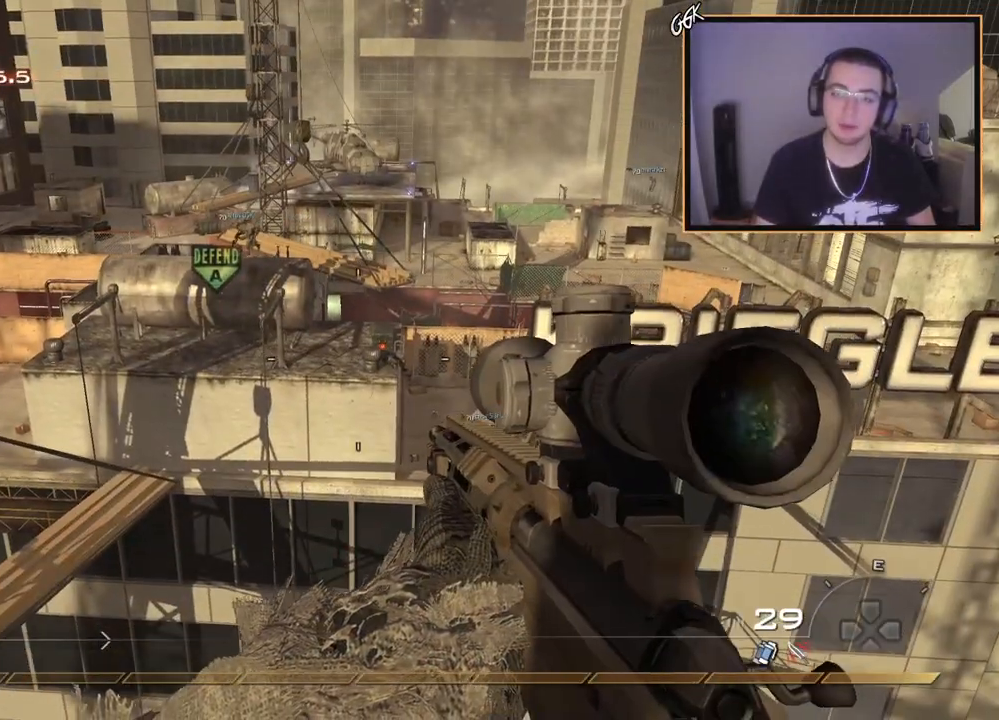
{"buttons": [], "left_stick": "center", "right_stick": "center", "events": [[17, "CROSS", "up"], [401, "right_stick", "up-right"], [468, "right_stick", "center"]]}
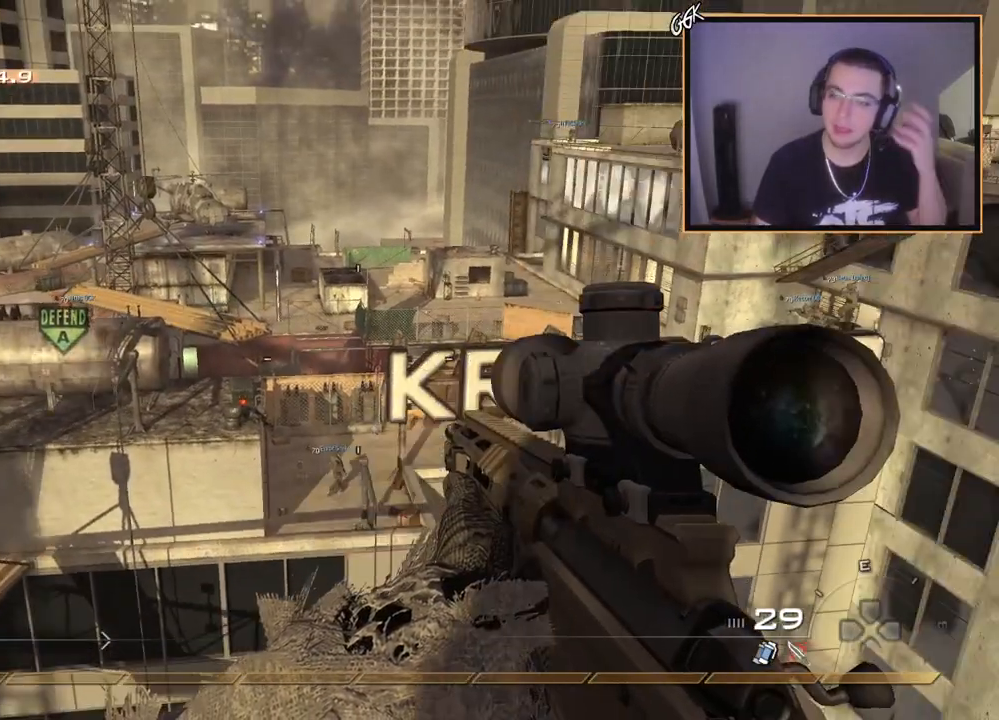
{"buttons": [], "left_stick": "center", "right_stick": "center", "events": []}
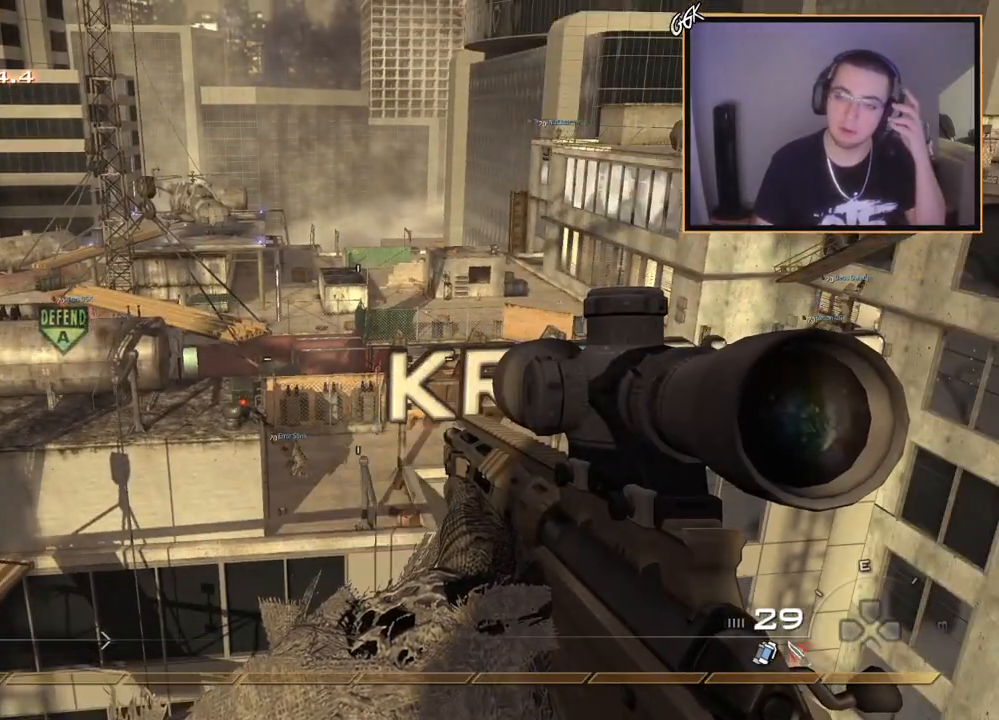
{"buttons": [], "left_stick": "center", "right_stick": "center", "events": []}
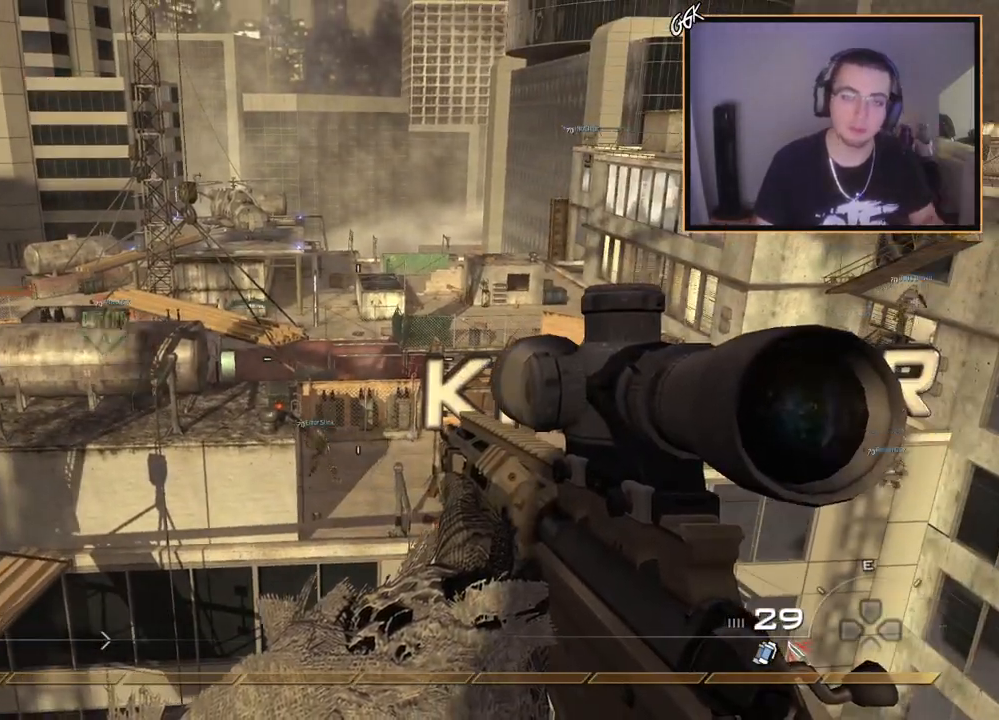
{"buttons": ["L2", "L3"], "left_stick": "center", "right_stick": "right", "events": [[17, "right_stick", "up-left"], [117, "right_stick", "center"], [167, "L2", "down"], [450, "L3", "down"], [500, "right_stick", "right"]]}
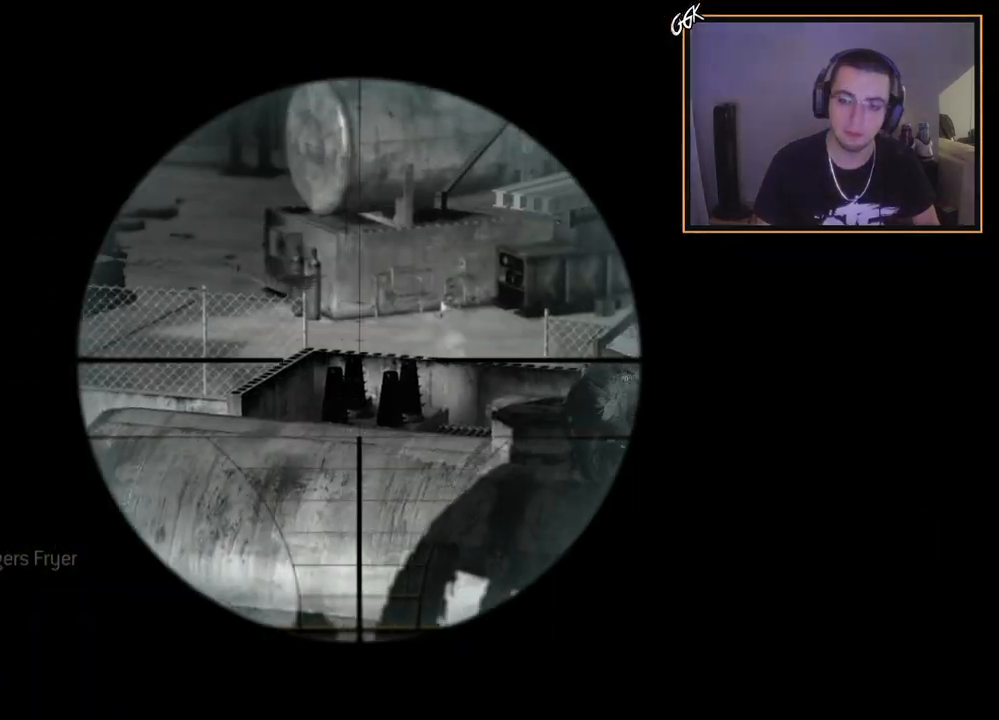
{"buttons": [], "left_stick": "center", "right_stick": "center", "events": [[101, "right_stick", "center"], [167, "L3", "up"], [167, "TRIANGLE", "down"], [234, "L2", "up"], [267, "TRIANGLE", "up"], [334, "TRIANGLE", "down"], [434, "TRIANGLE", "up"]]}
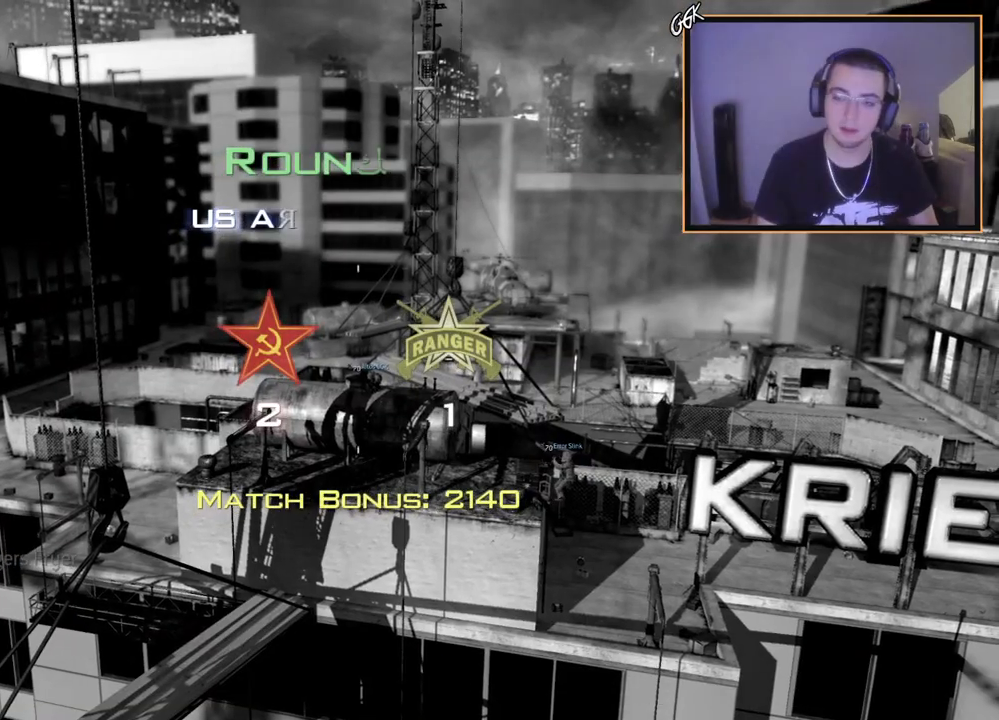
{"buttons": [], "left_stick": "center", "right_stick": "center", "events": []}
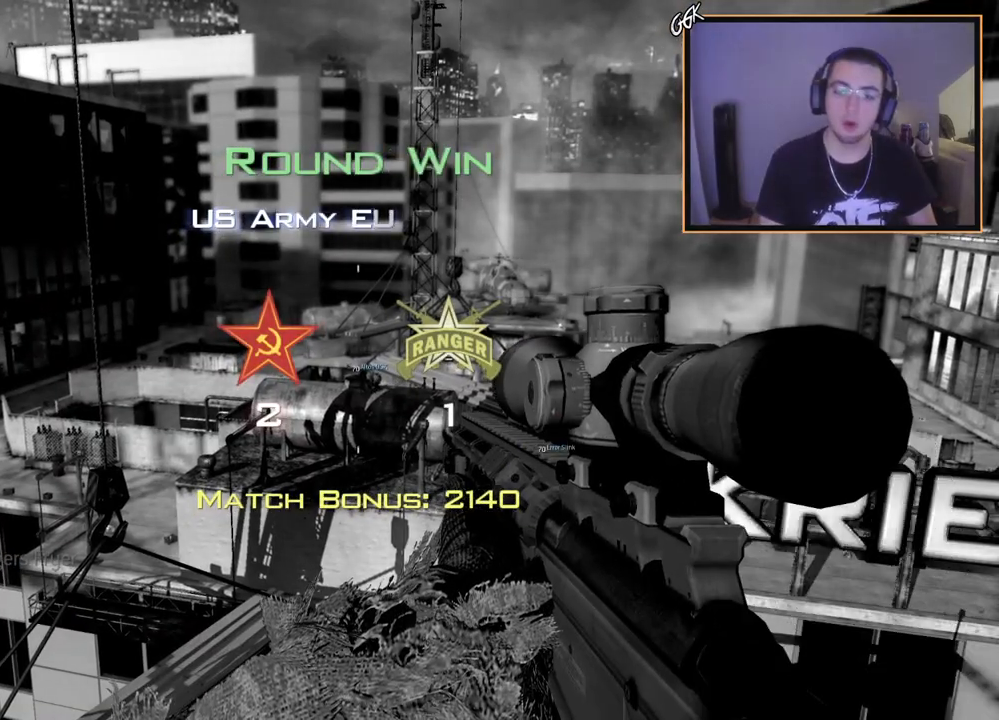
{"buttons": ["SELECT"], "left_stick": "center", "right_stick": "center", "events": [[217, "SELECT", "down"]]}
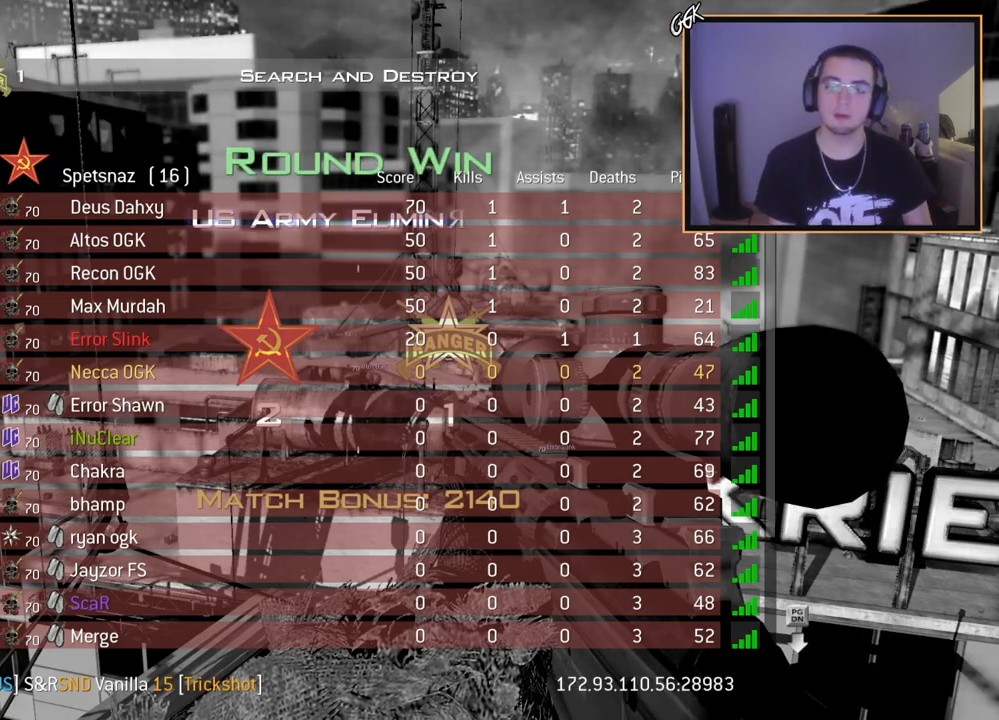
{"buttons": ["SELECT"], "left_stick": "center", "right_stick": "center", "events": []}
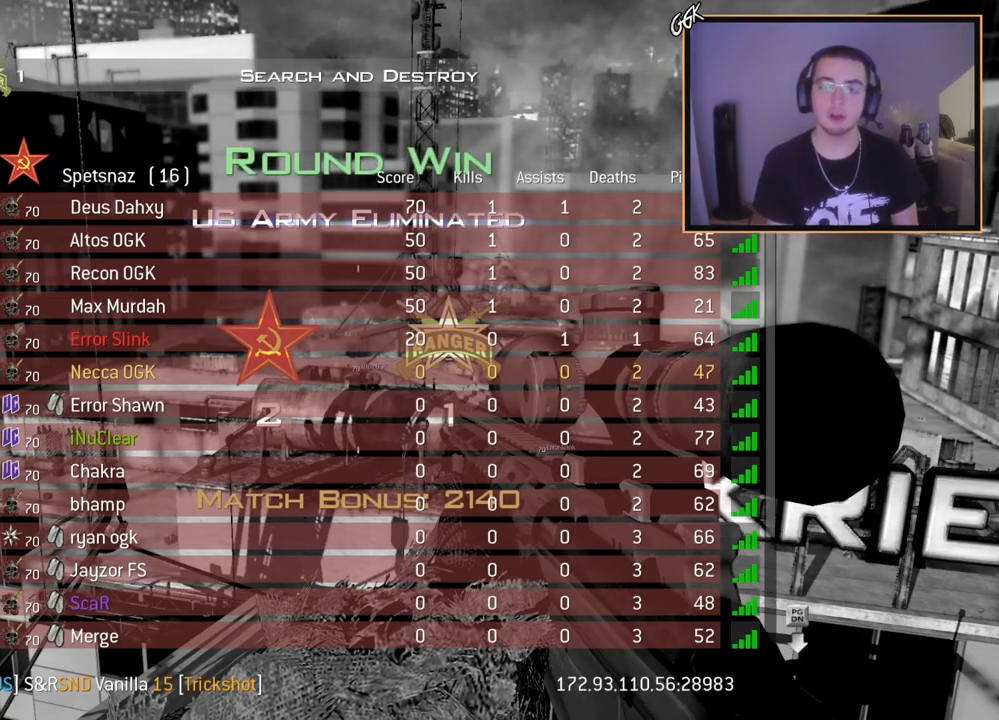
{"buttons": [], "left_stick": "center", "right_stick": "center", "events": [[350, "SELECT", "up"]]}